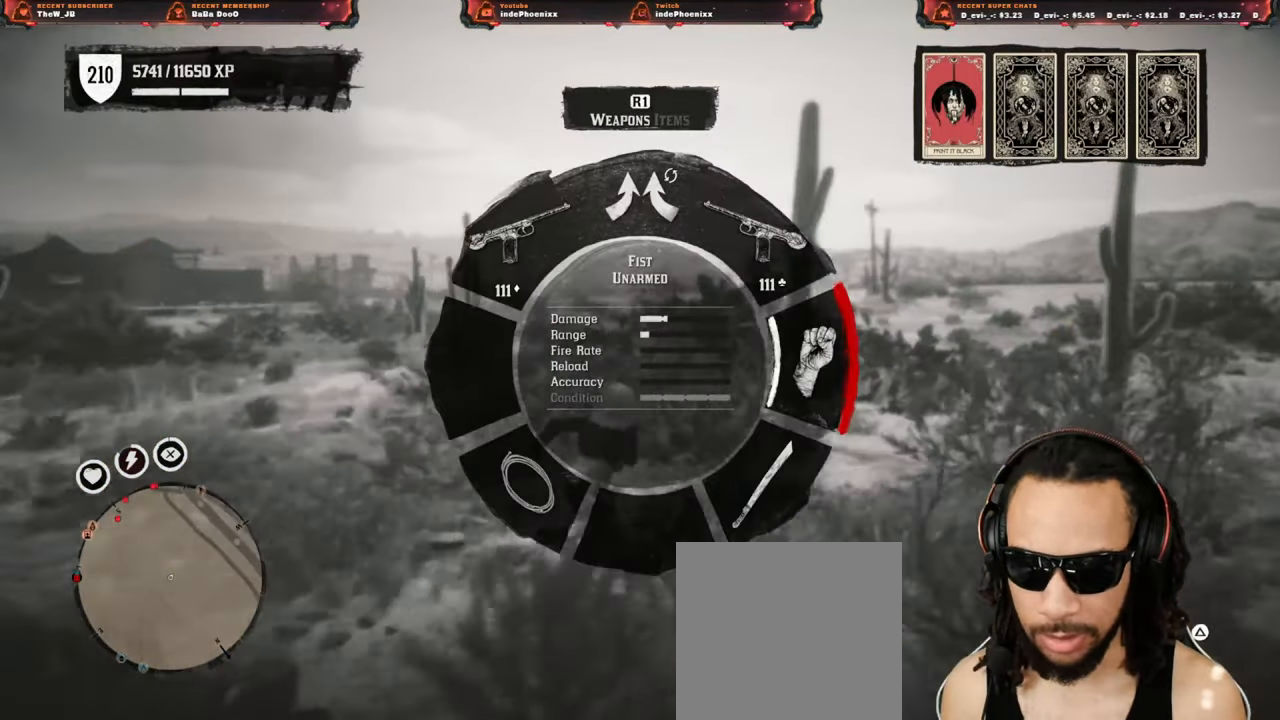
Gameplay with a controller (PlayStation layout); each line is a JSON object with the inputs held at the frame after it. "events" lists button and stick changes between this image and that frame as [ms after this image, input, new state], when the widget could be followed in between.
{"buttons": ["L1"], "left_stick": "up-right", "right_stick": "center", "events": [[150, "right_stick", "down-left"], [250, "right_stick", "center"], [333, "R2", "down"], [433, "R2", "up"]]}
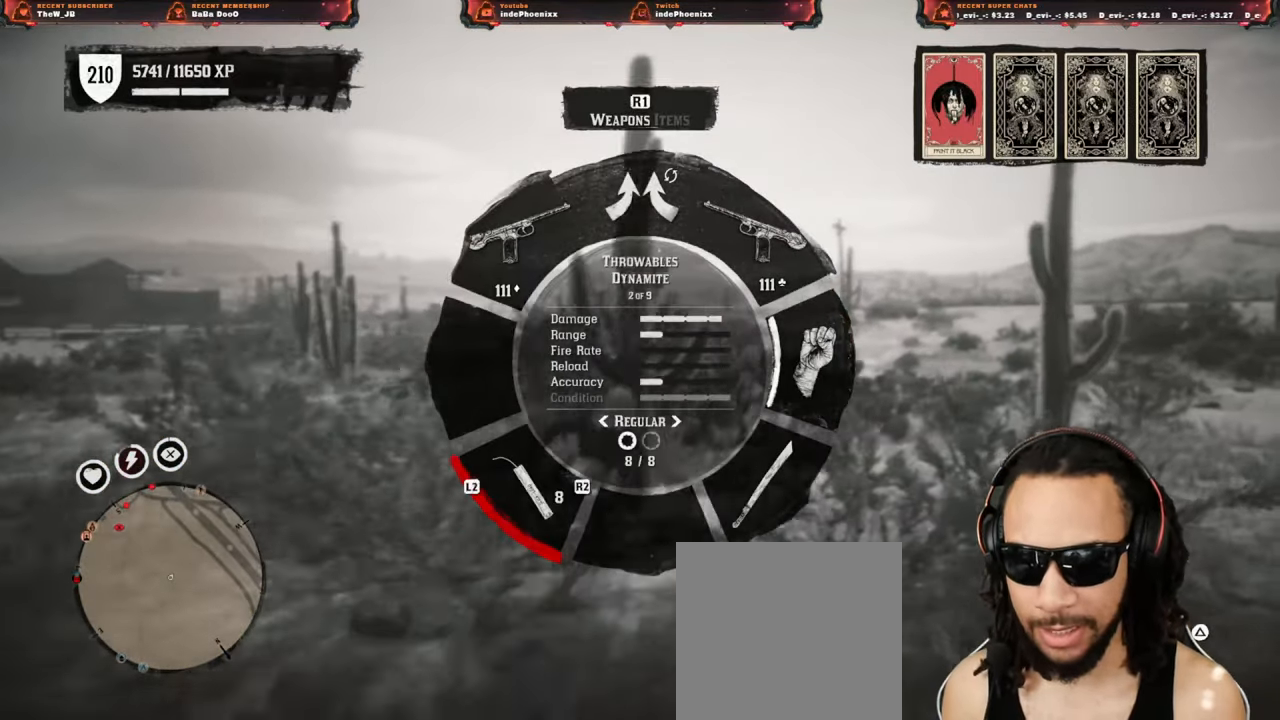
{"buttons": ["L1"], "left_stick": "up-right", "right_stick": "center", "events": []}
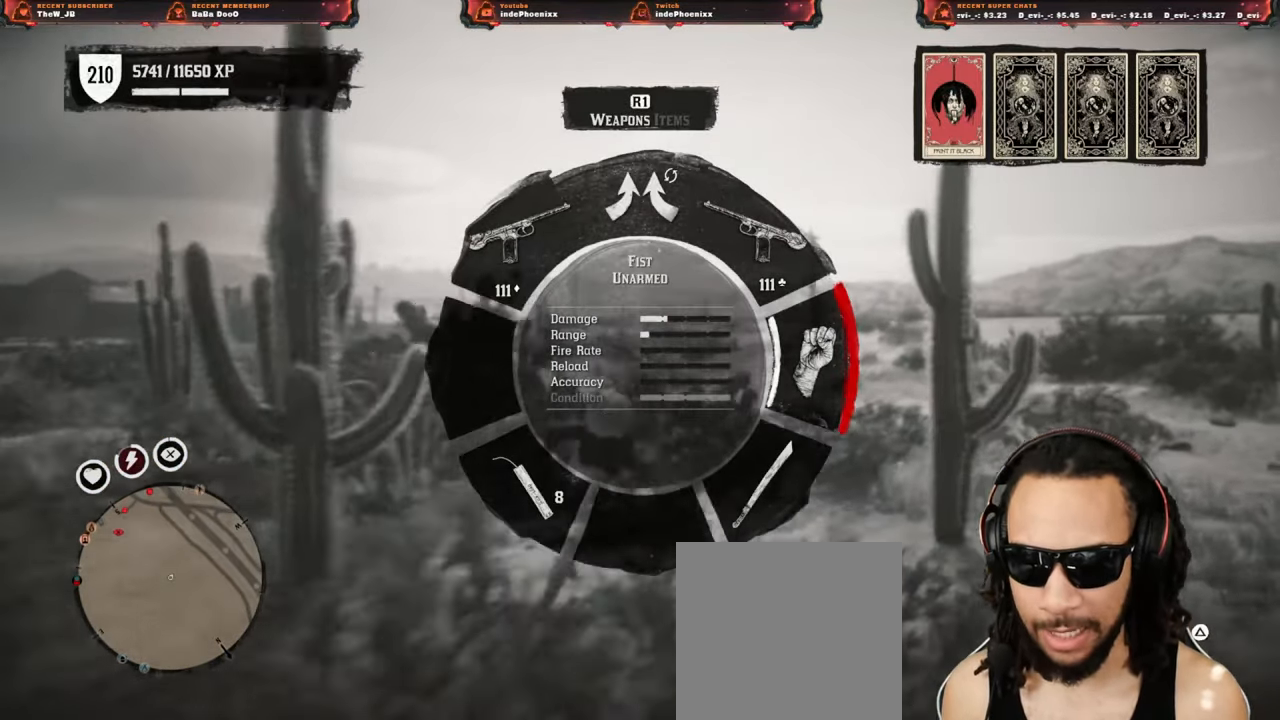
{"buttons": ["L1"], "left_stick": "up-right", "right_stick": "center", "events": [[33, "R1", "down"], [117, "R1", "up"]]}
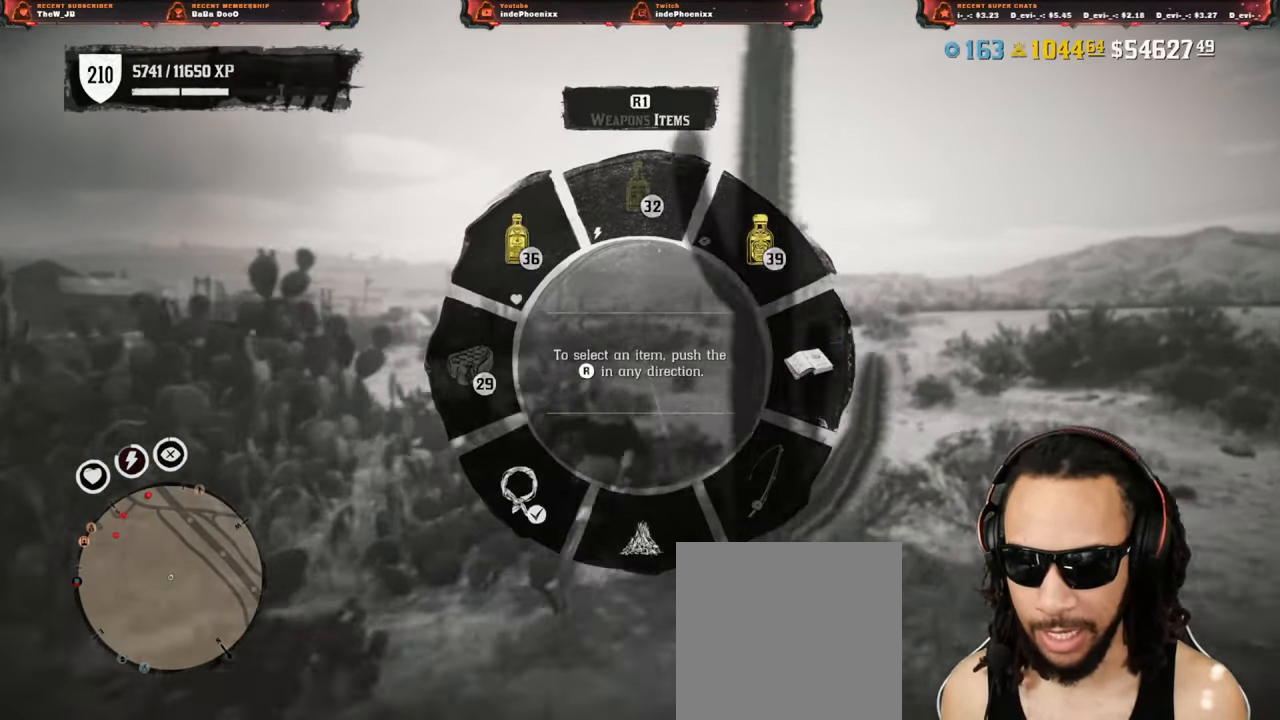
{"buttons": ["L1"], "left_stick": "up-right", "right_stick": "center", "events": []}
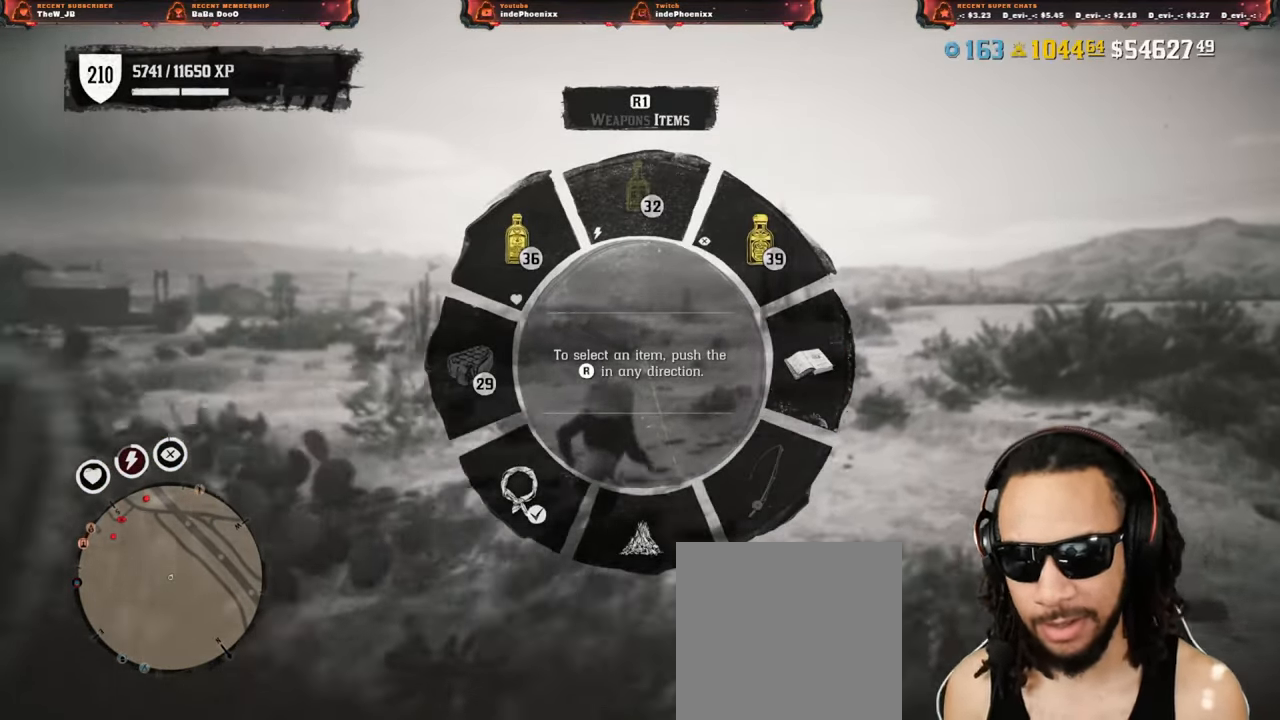
{"buttons": [], "left_stick": "up-right", "right_stick": "center", "events": [[267, "L1", "up"]]}
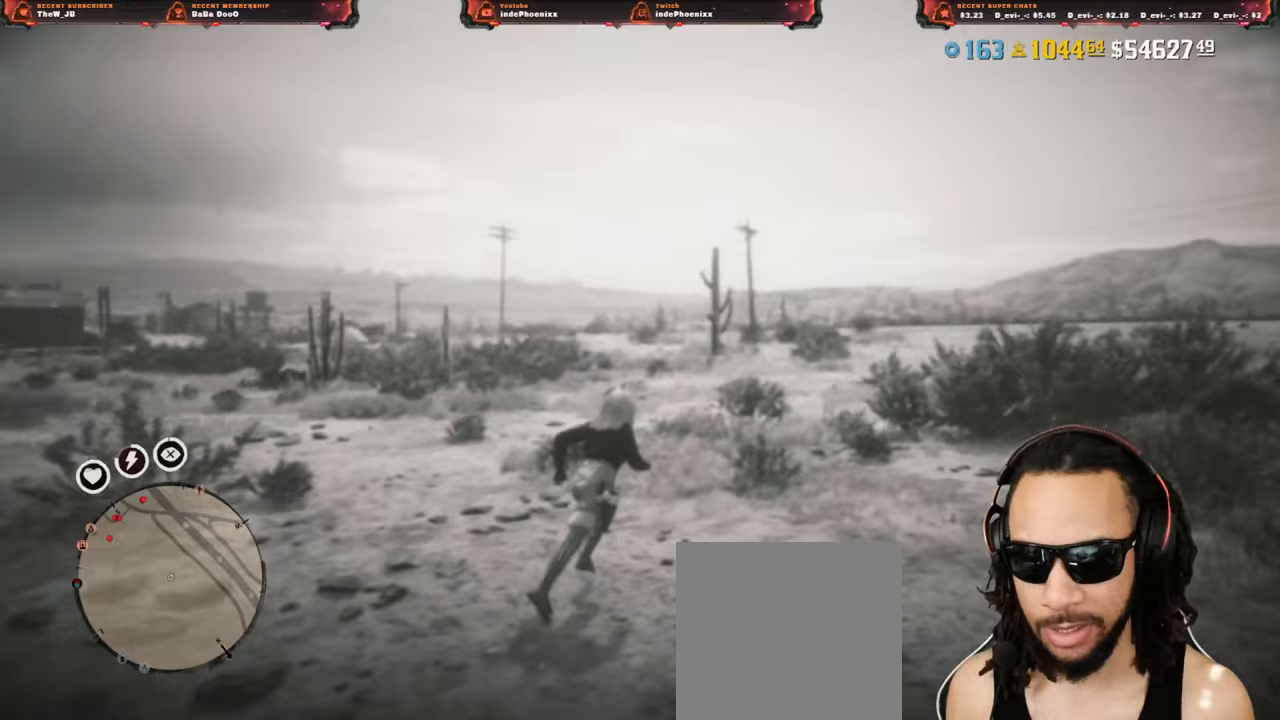
{"buttons": [], "left_stick": "up-right", "right_stick": "center", "events": []}
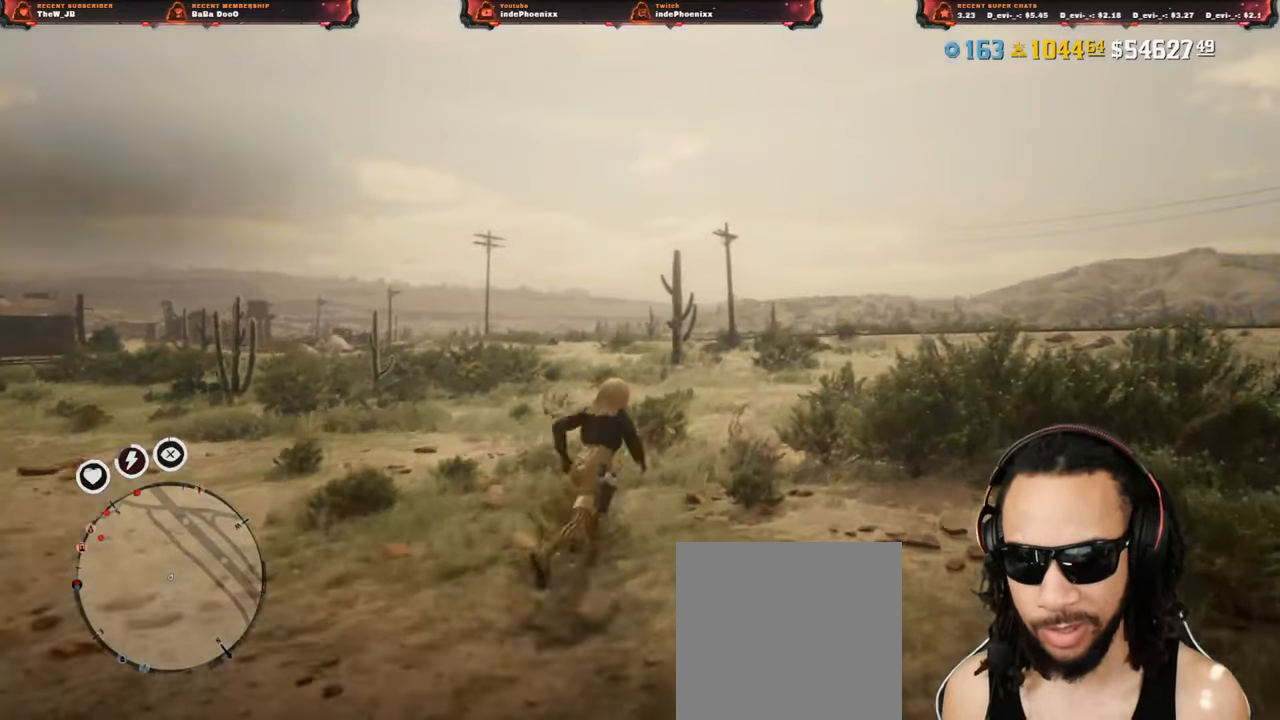
{"buttons": [], "left_stick": "up-right", "right_stick": "center", "events": [[350, "DPAD_DOWN", "down"], [400, "DPAD_DOWN", "up"]]}
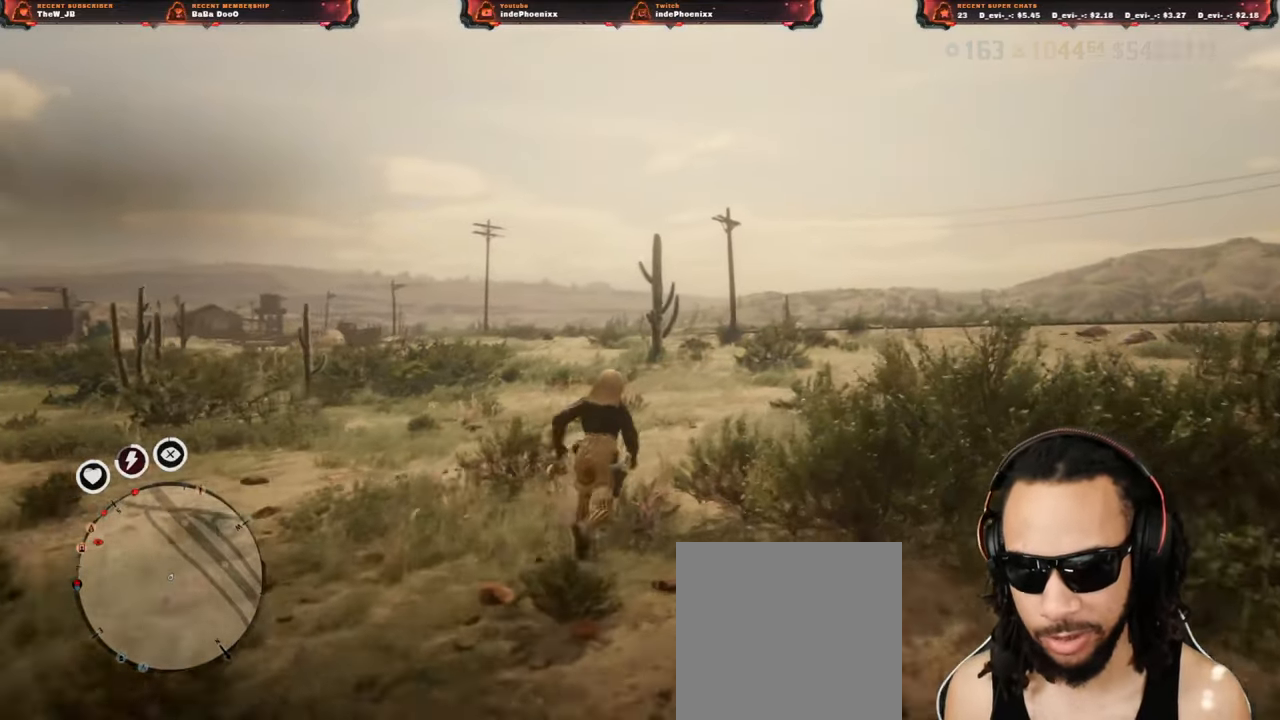
{"buttons": [], "left_stick": "up-right", "right_stick": "center", "events": []}
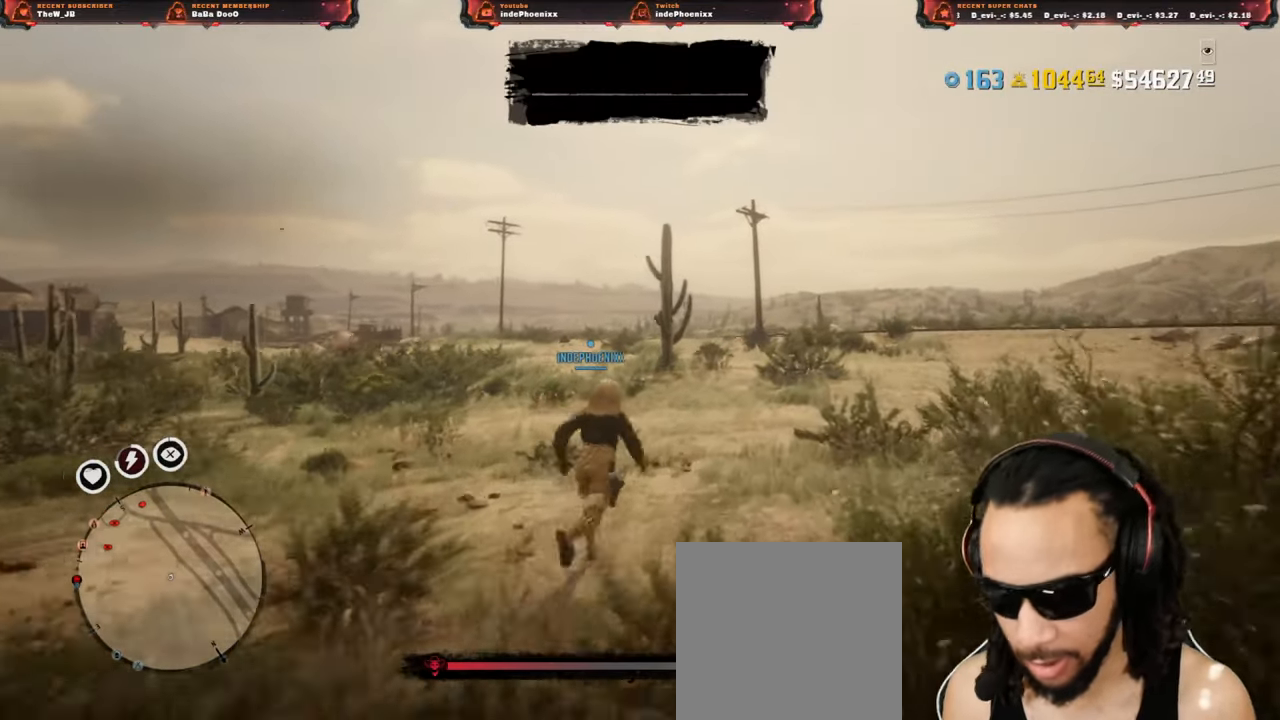
{"buttons": [], "left_stick": "up-right", "right_stick": "center", "events": []}
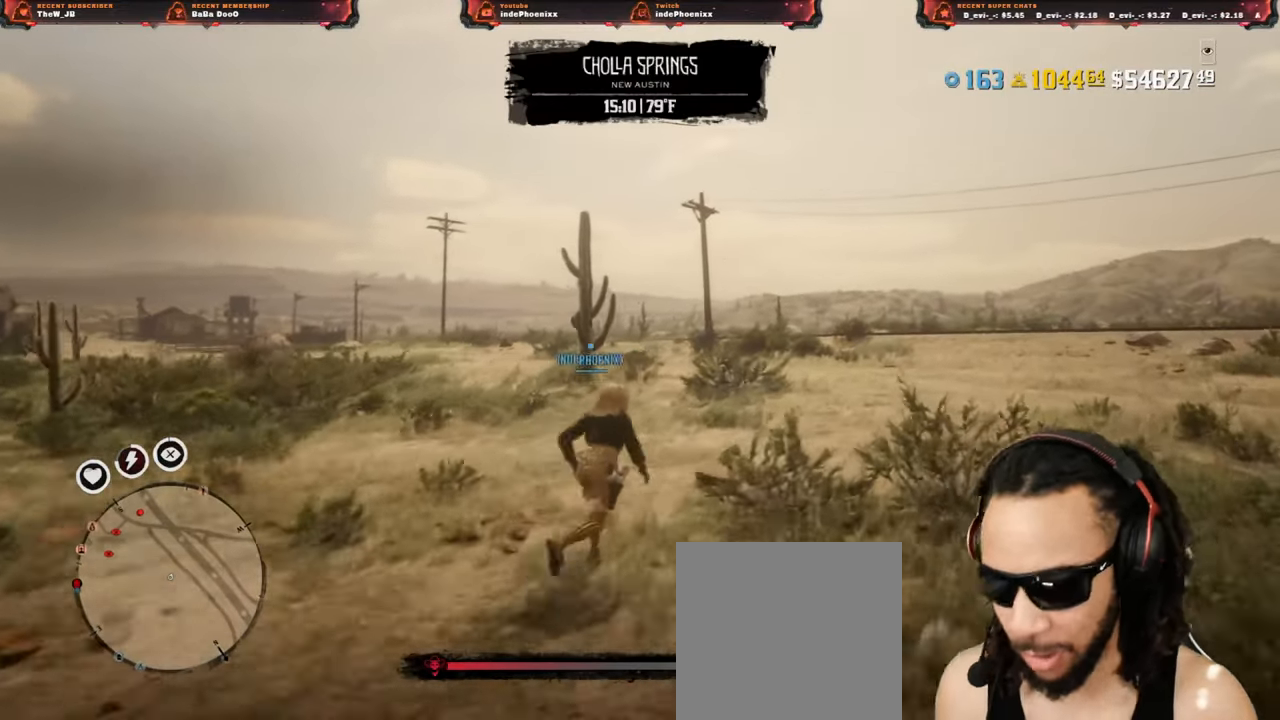
{"buttons": [], "left_stick": "up-right", "right_stick": "center", "events": []}
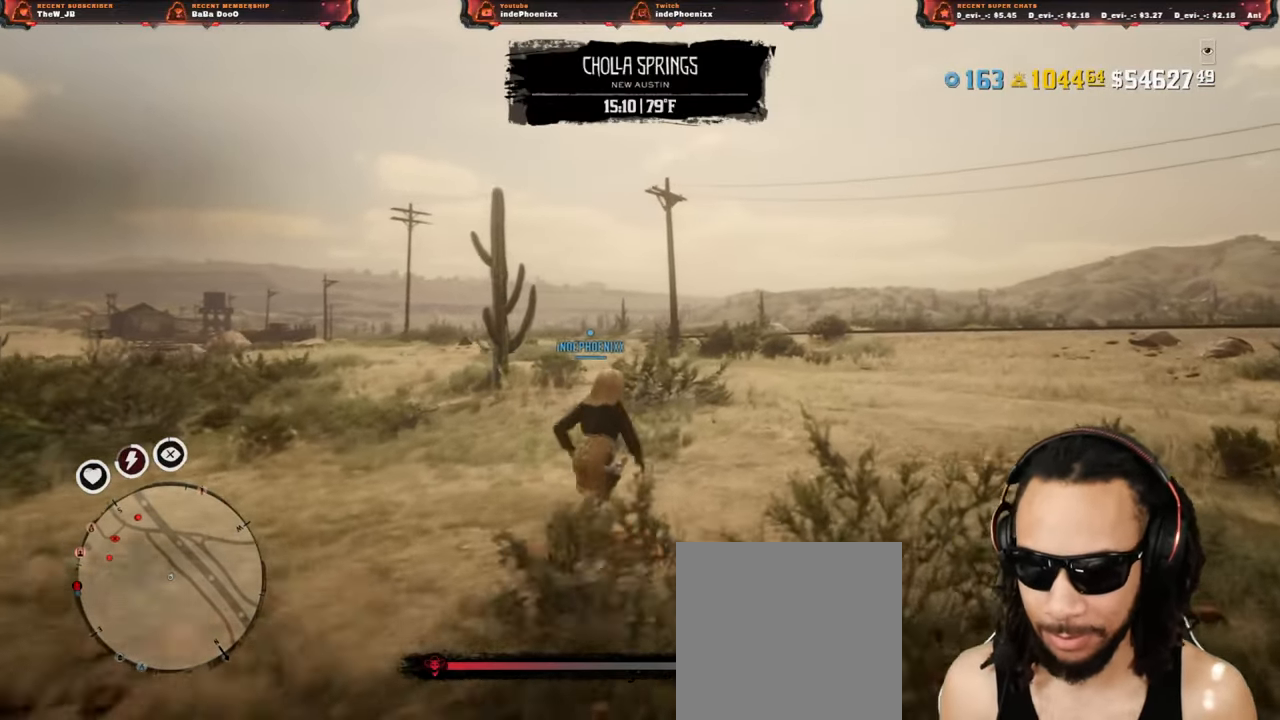
{"buttons": [], "left_stick": "up-right", "right_stick": "center", "events": []}
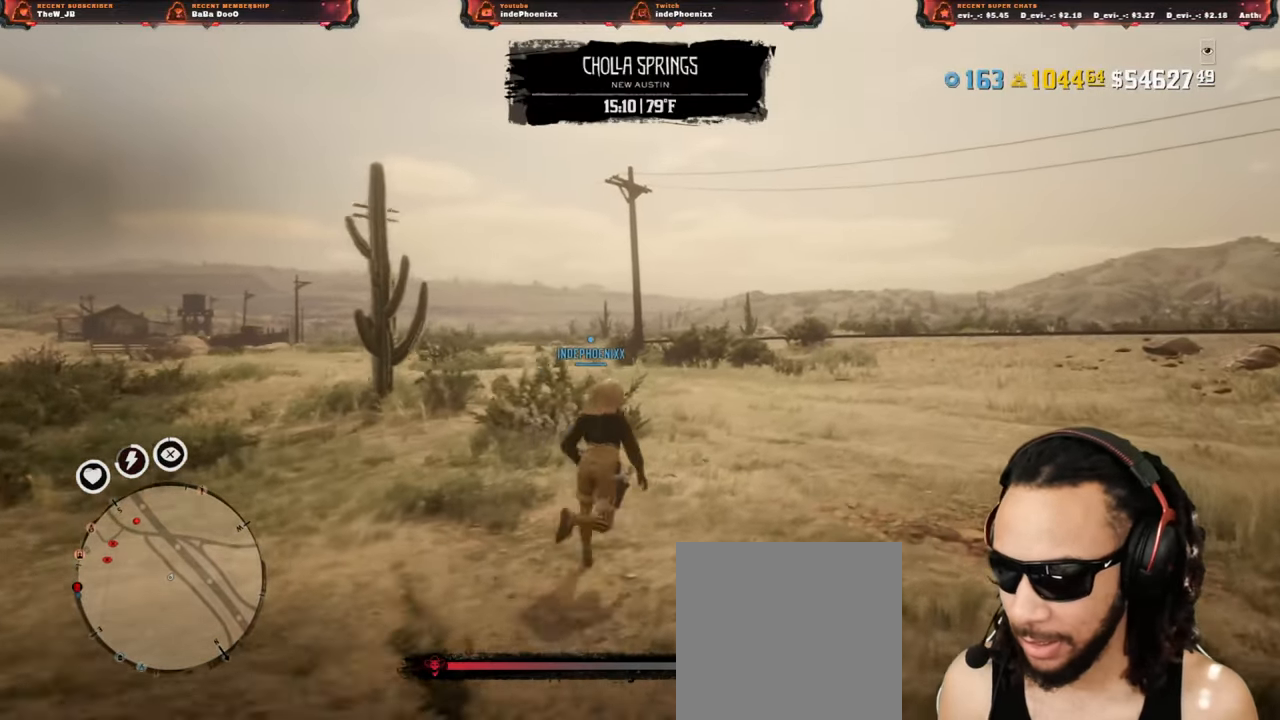
{"buttons": [], "left_stick": "up-right", "right_stick": "center", "events": []}
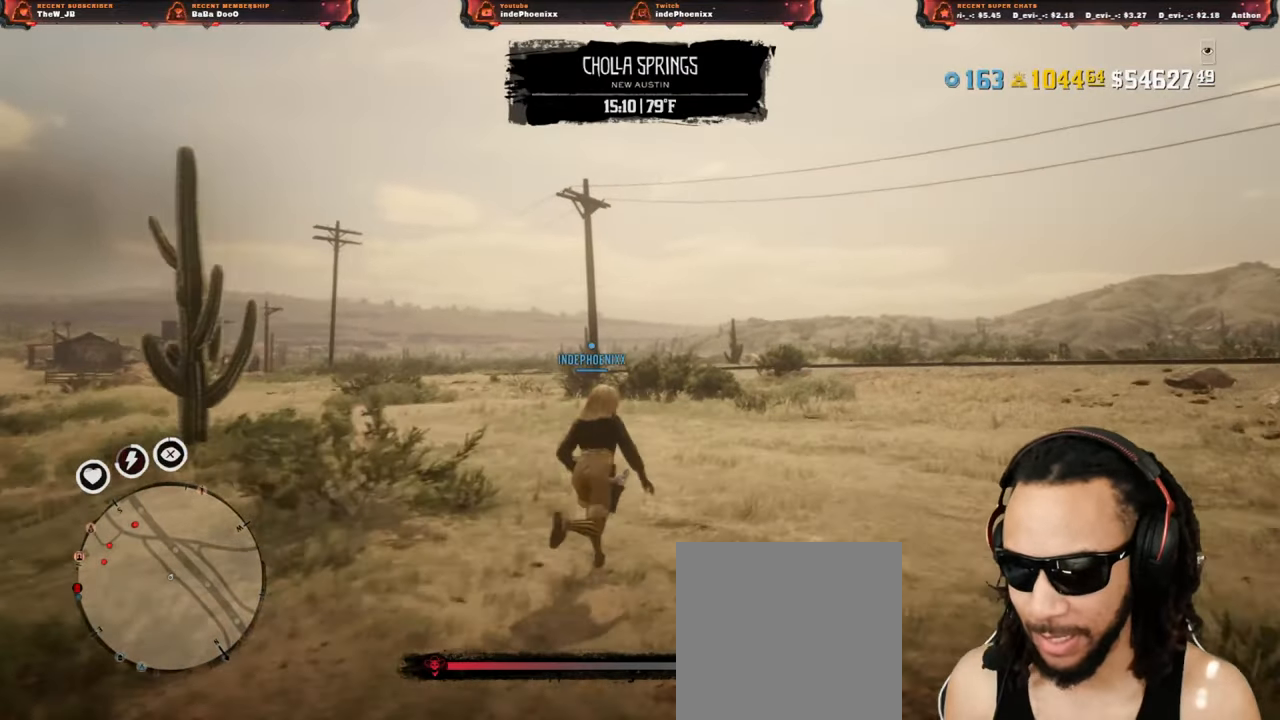
{"buttons": [], "left_stick": "up-right", "right_stick": "center", "events": []}
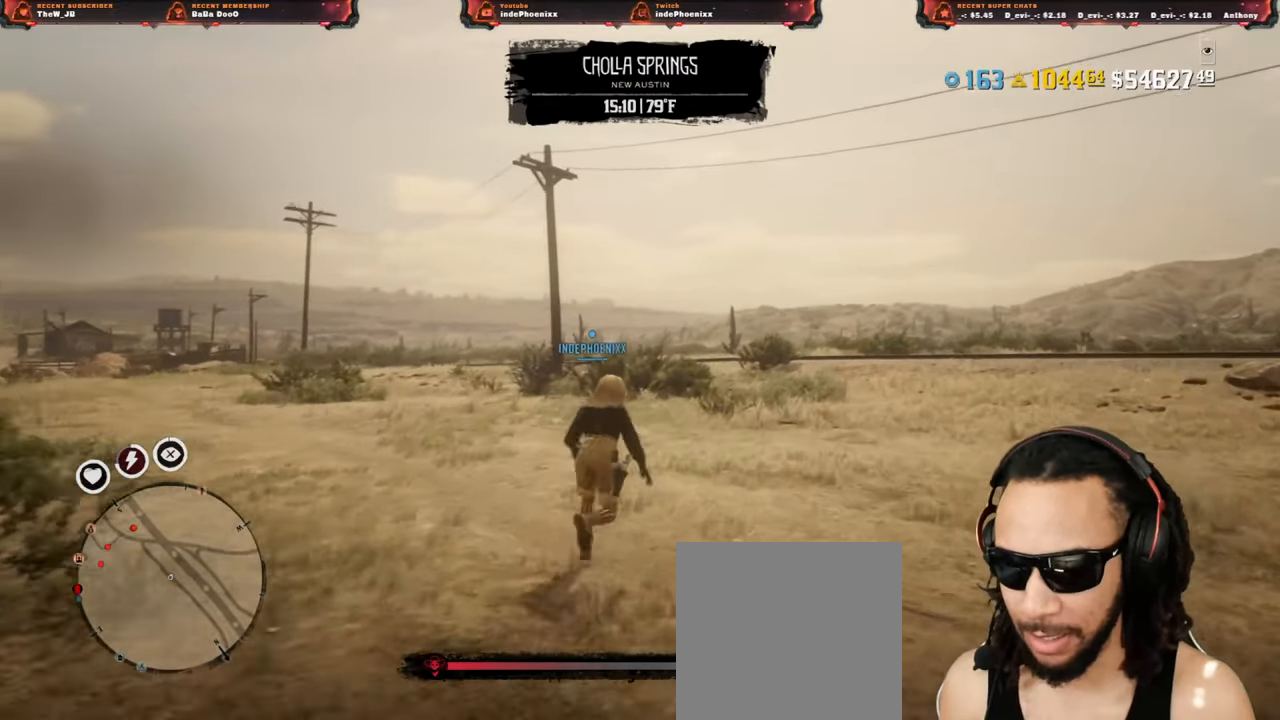
{"buttons": [], "left_stick": "up-right", "right_stick": "center", "events": []}
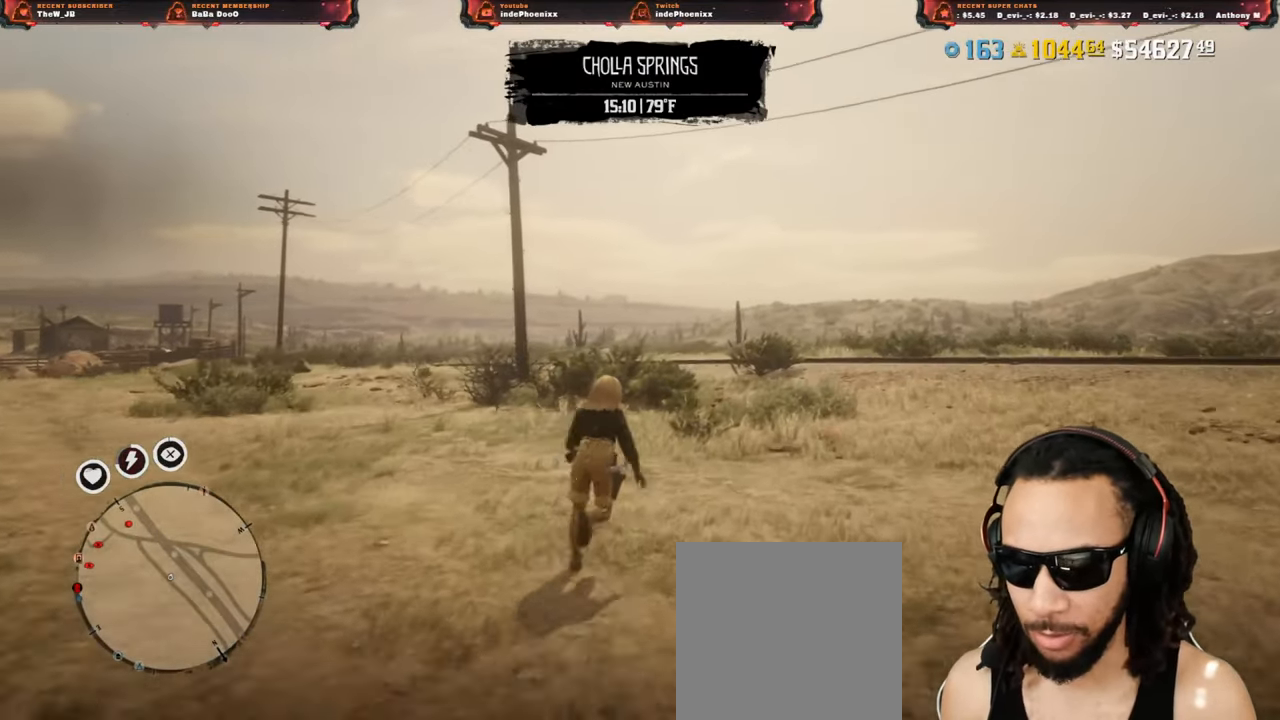
{"buttons": [], "left_stick": "up-right", "right_stick": "center", "events": []}
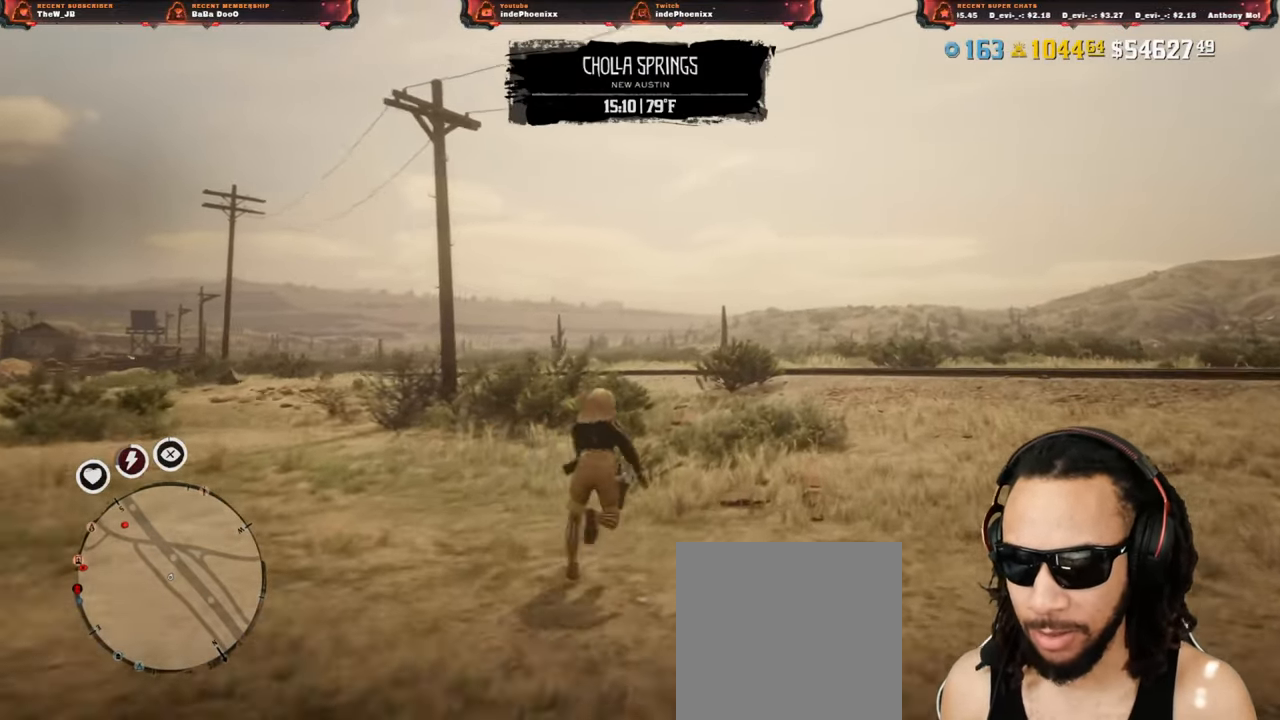
{"buttons": [], "left_stick": "up-right", "right_stick": "center", "events": []}
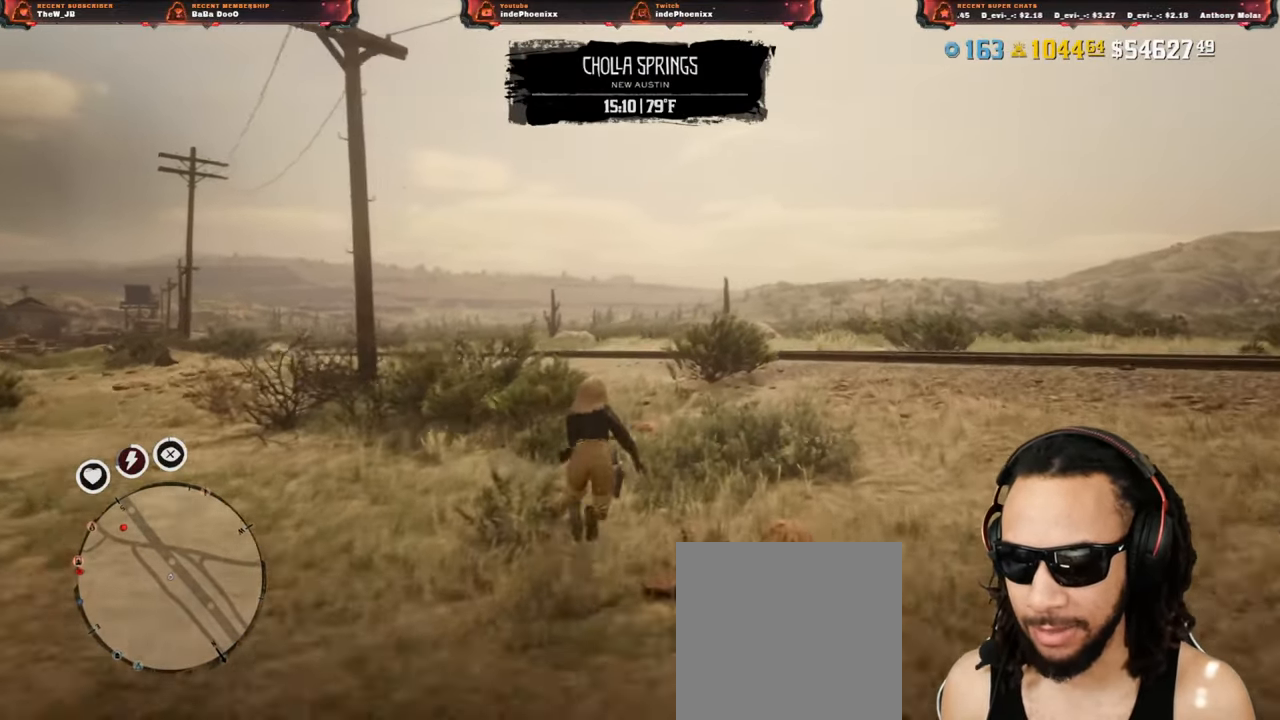
{"buttons": [], "left_stick": "up", "right_stick": "center", "events": [[400, "left_stick", "up"]]}
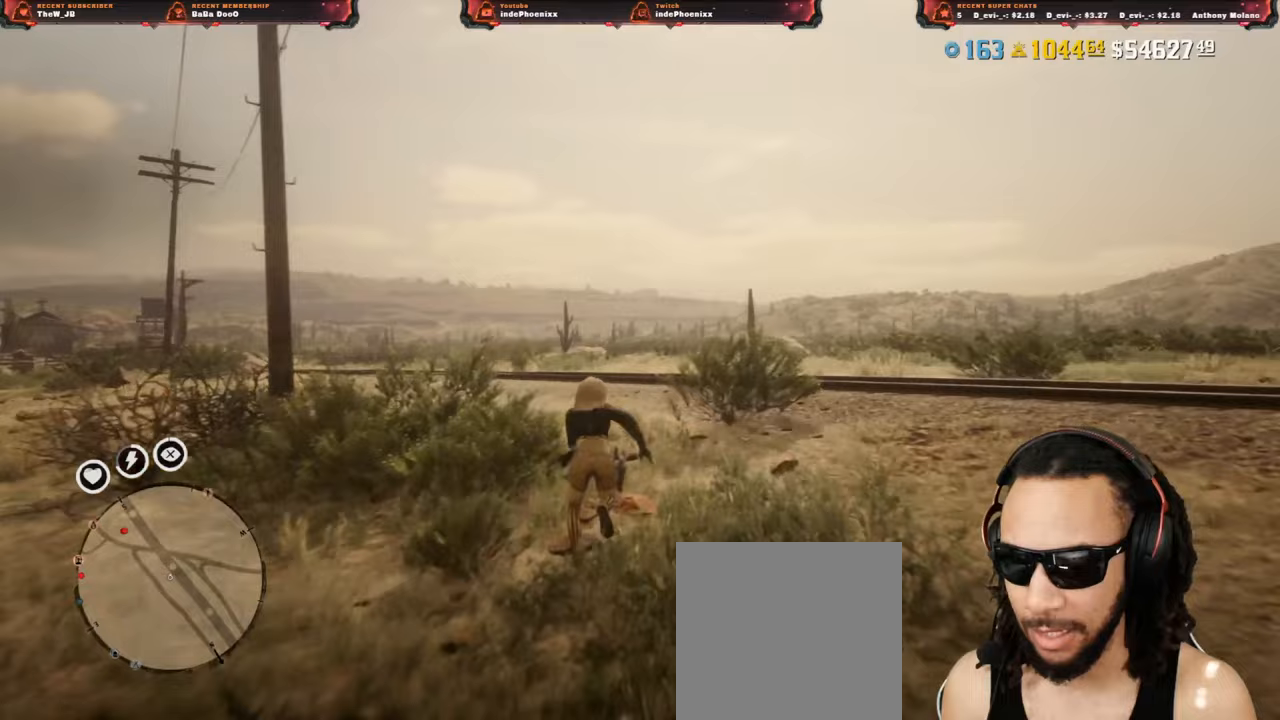
{"buttons": [], "left_stick": "up", "right_stick": "center", "events": []}
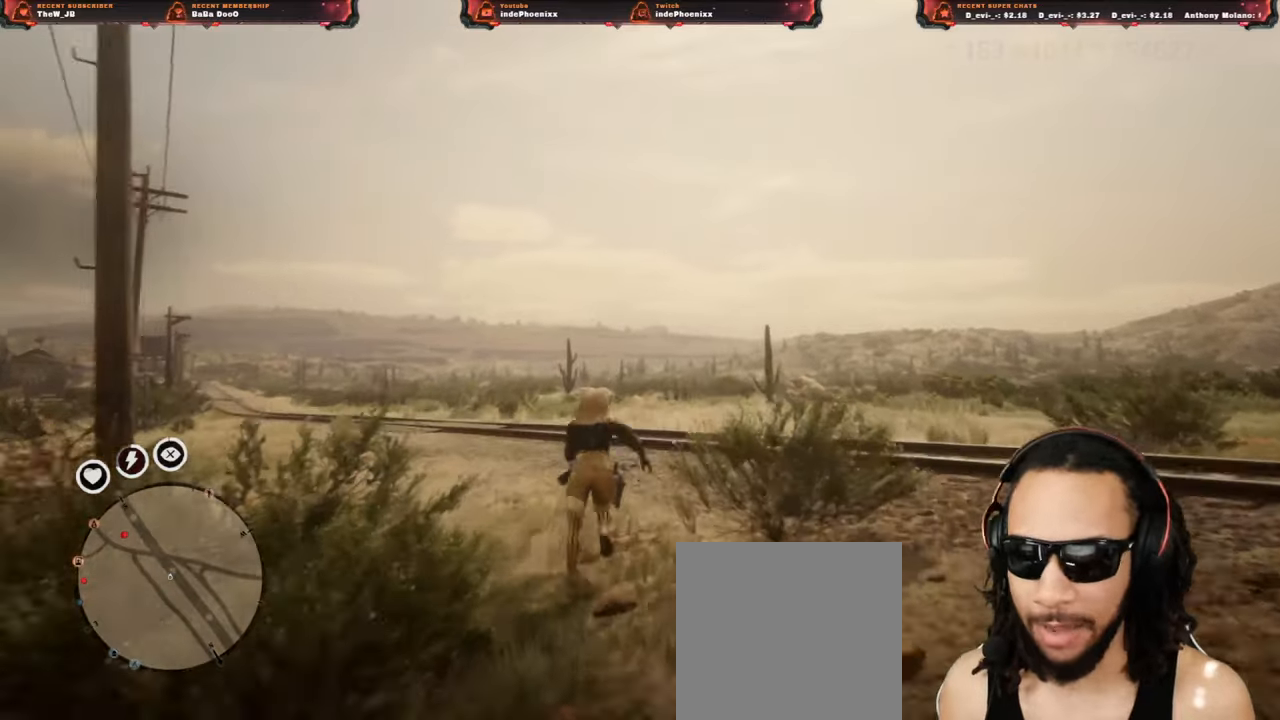
{"buttons": [], "left_stick": "up", "right_stick": "center", "events": []}
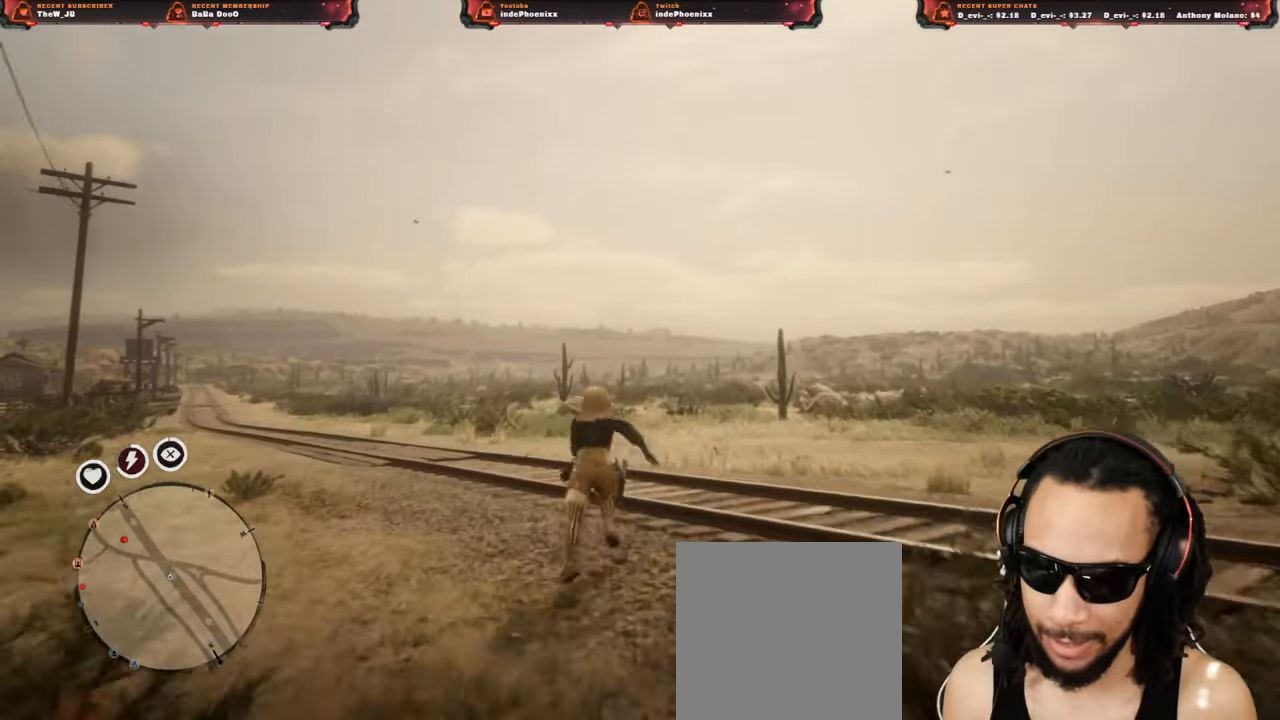
{"buttons": [], "left_stick": "up", "right_stick": "center", "events": []}
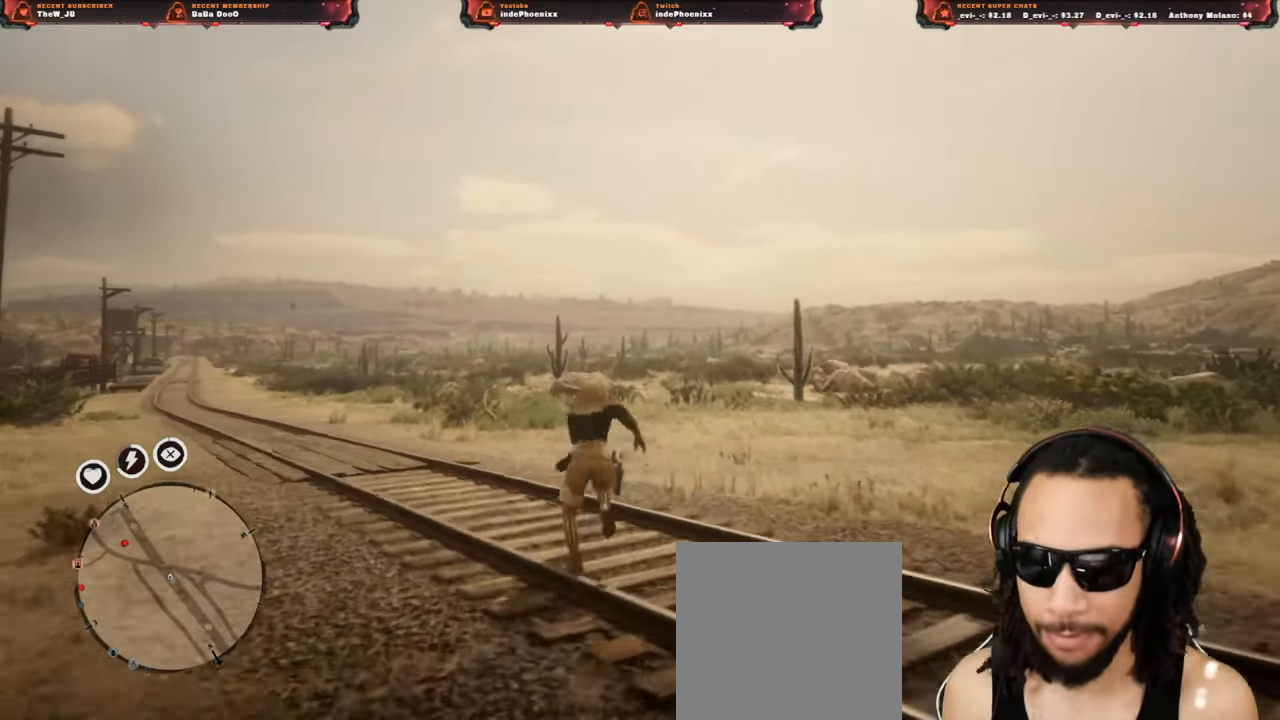
{"buttons": [], "left_stick": "up", "right_stick": "center", "events": []}
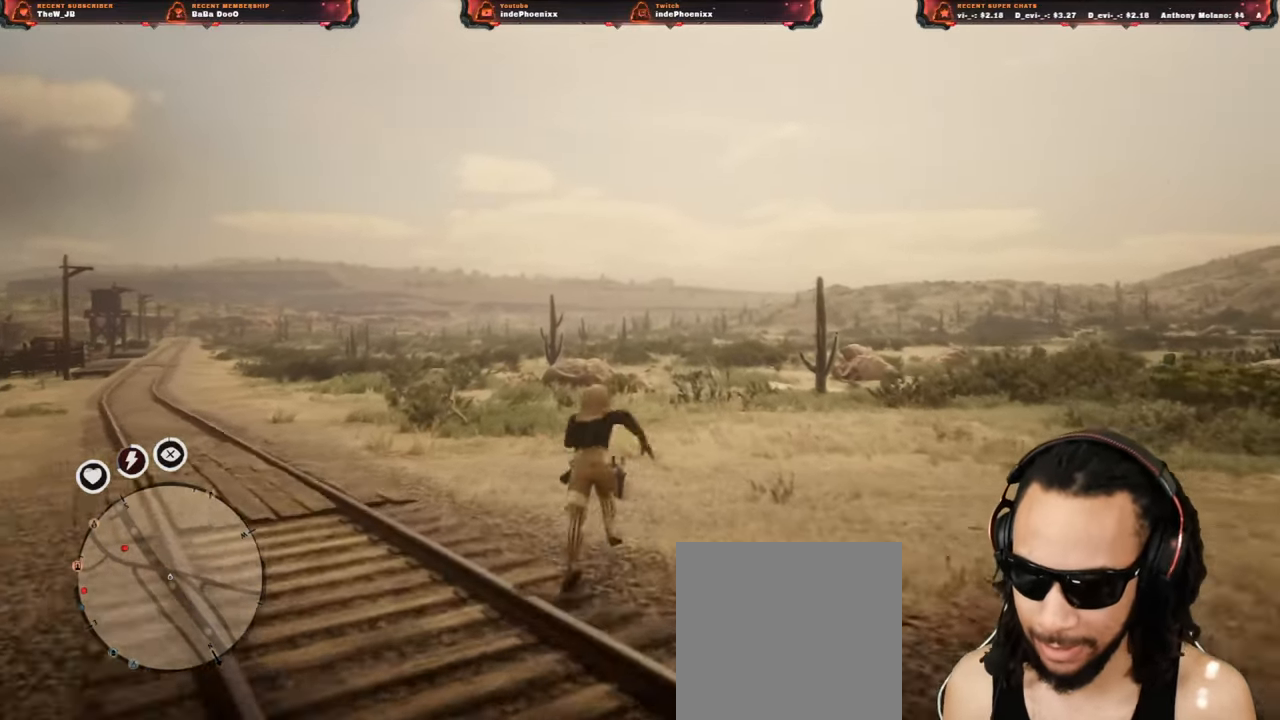
{"buttons": [], "left_stick": "center", "right_stick": "center", "events": [[467, "left_stick", "center"]]}
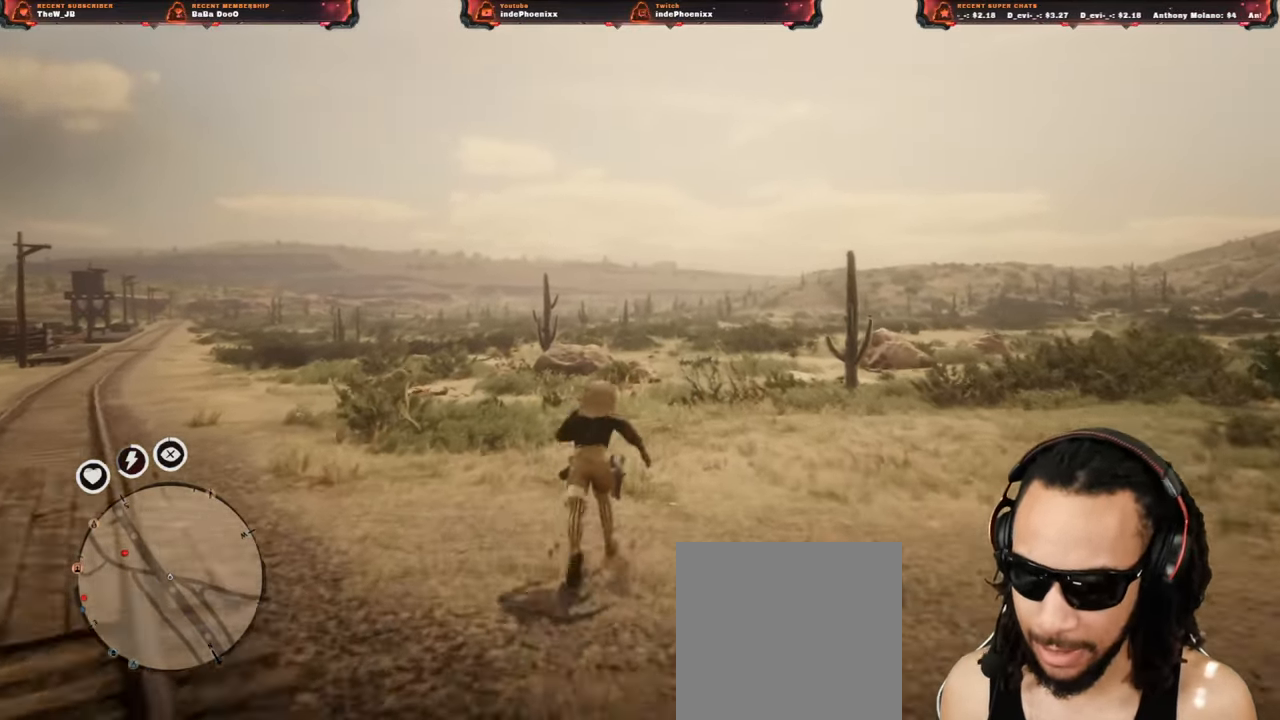
{"buttons": [], "left_stick": "center", "right_stick": "left", "events": [[233, "right_stick", "left"]]}
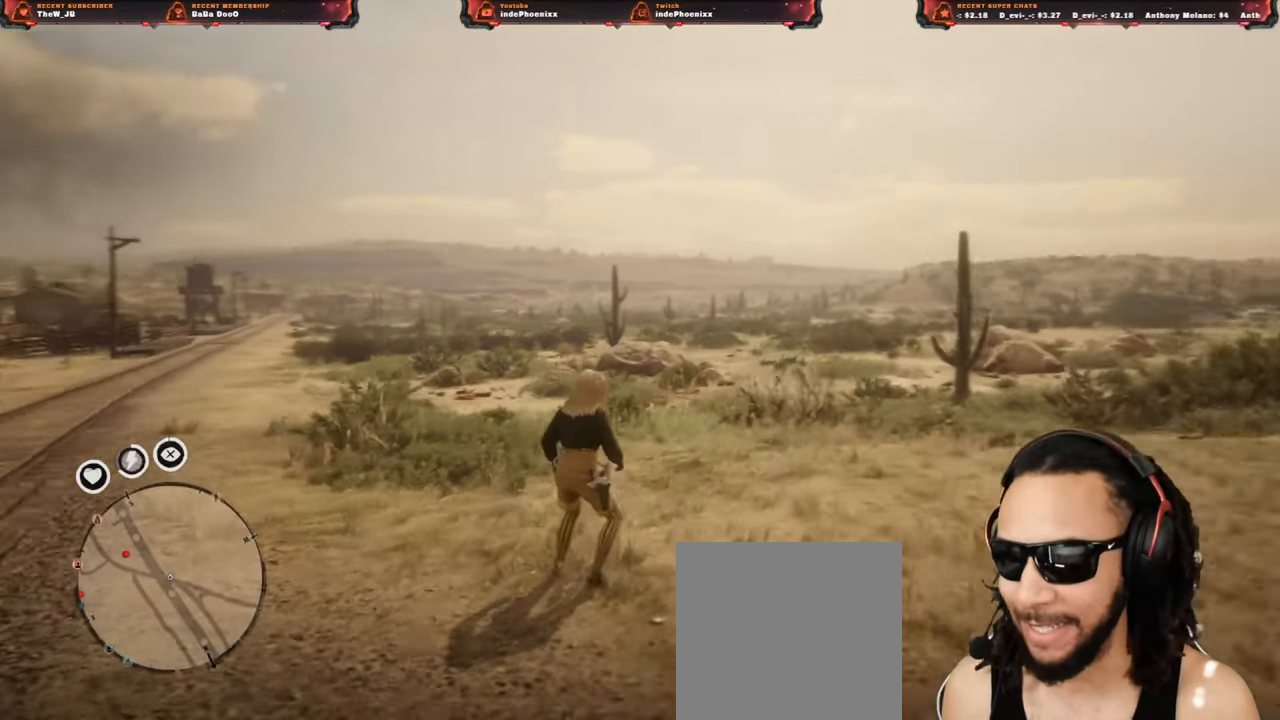
{"buttons": [], "left_stick": "right", "right_stick": "center", "events": [[67, "right_stick", "center"], [300, "left_stick", "right"], [317, "L3", "down"], [433, "L3", "up"]]}
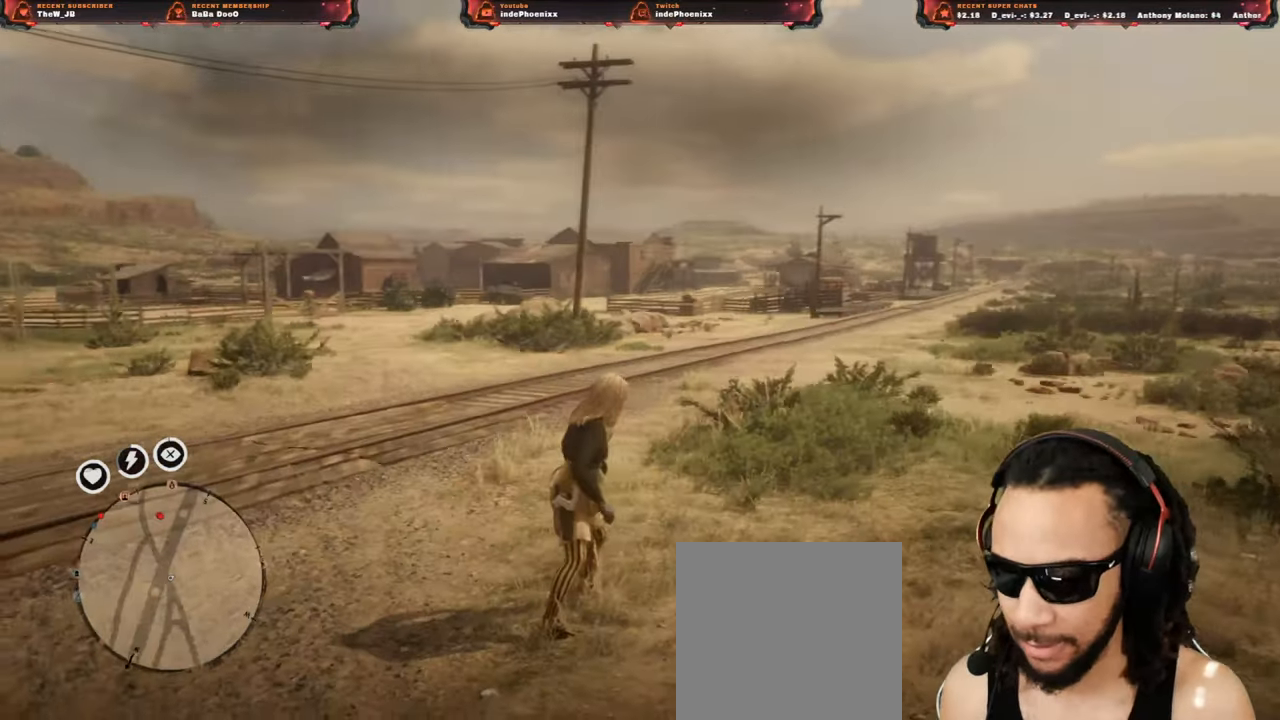
{"buttons": [], "left_stick": "right", "right_stick": "center", "events": []}
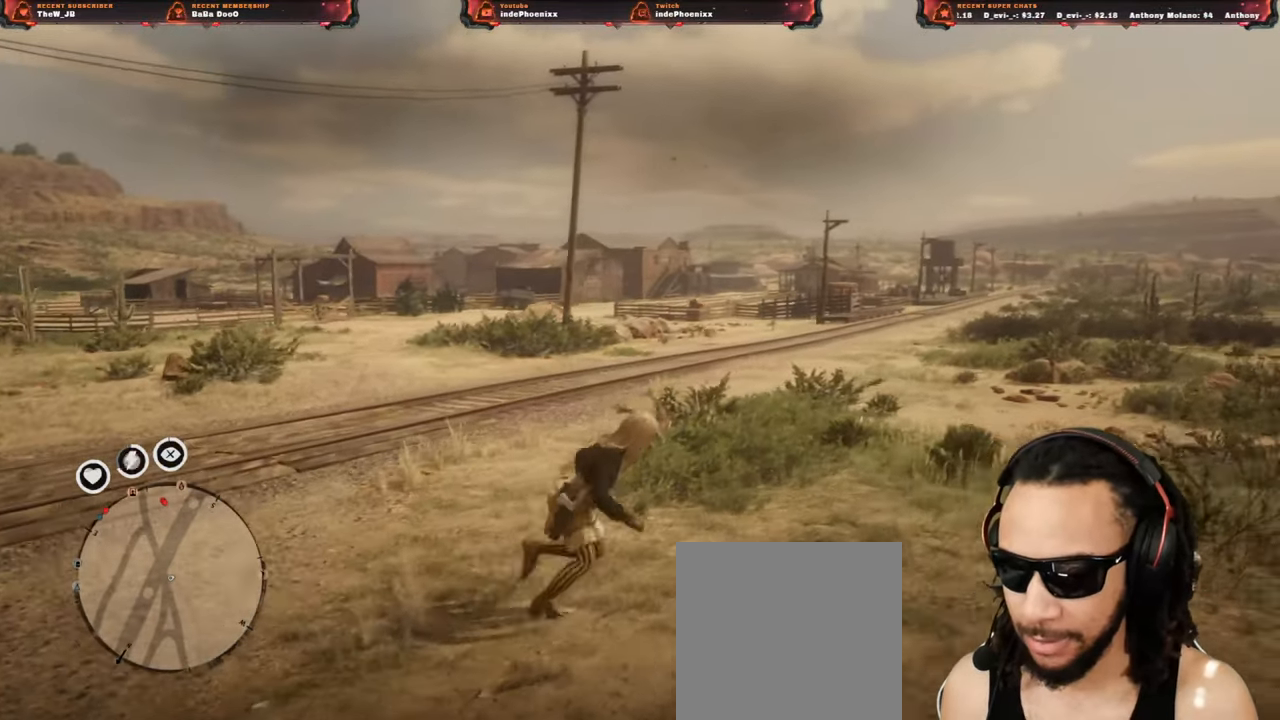
{"buttons": [], "left_stick": "right", "right_stick": "center", "events": [[317, "L3", "down"], [433, "L3", "up"]]}
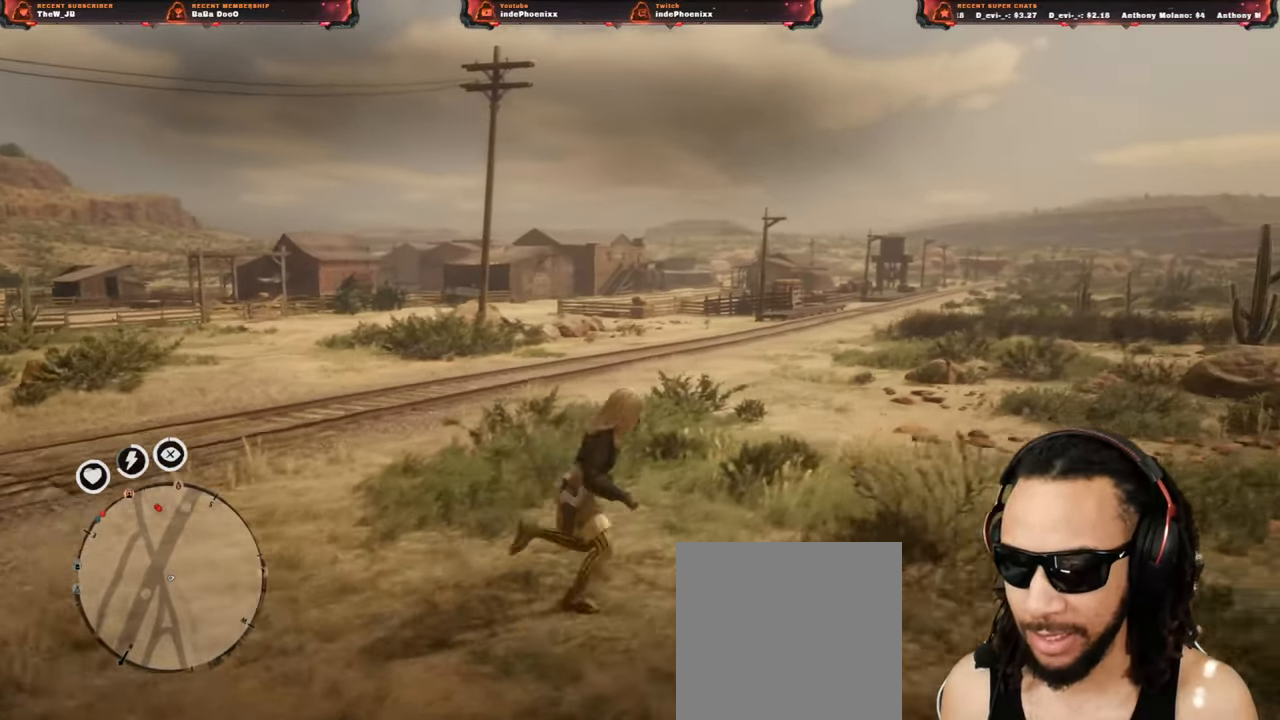
{"buttons": [], "left_stick": "right", "right_stick": "center", "events": []}
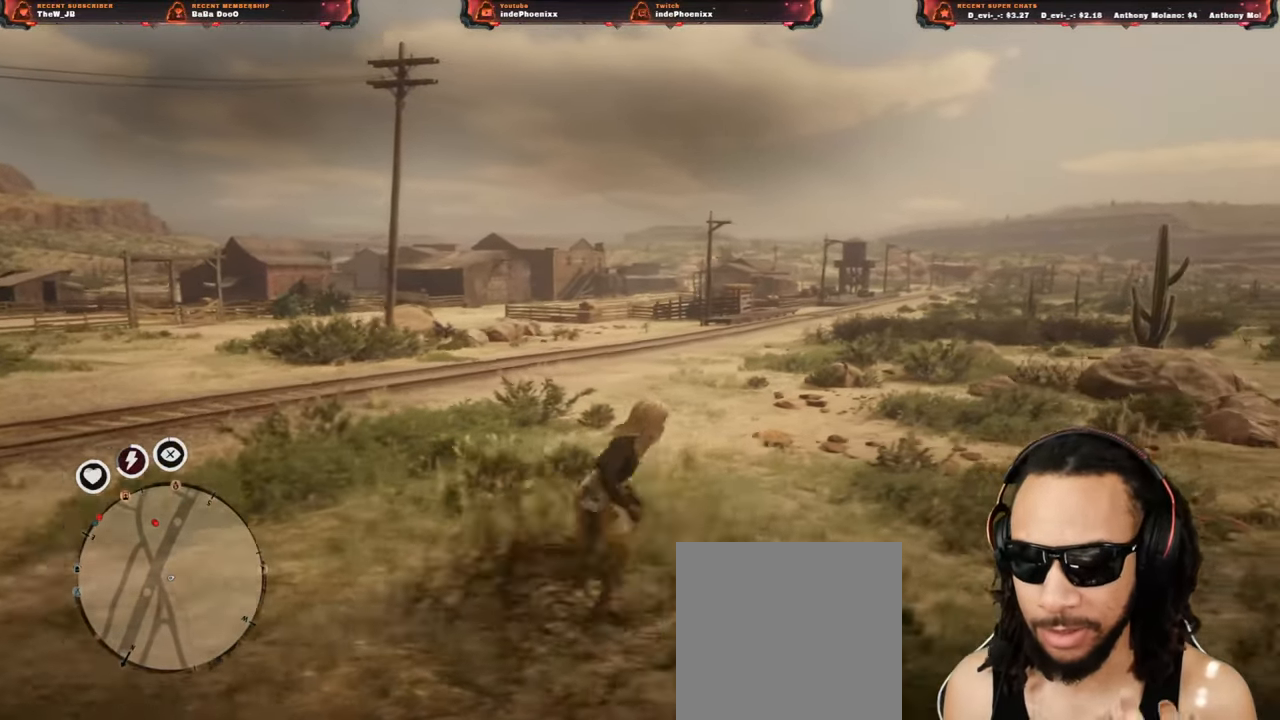
{"buttons": [], "left_stick": "up-right", "right_stick": "center", "events": [[300, "left_stick", "up-right"]]}
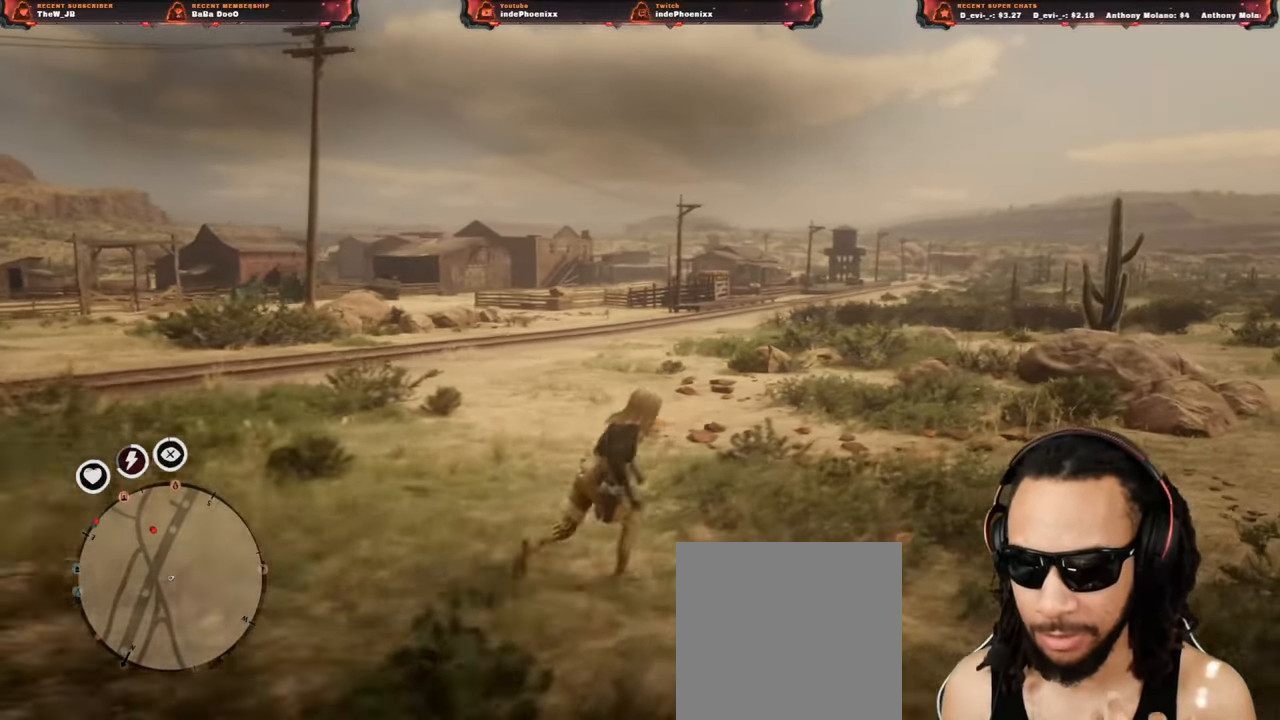
{"buttons": [], "left_stick": "up-right", "right_stick": "center", "events": []}
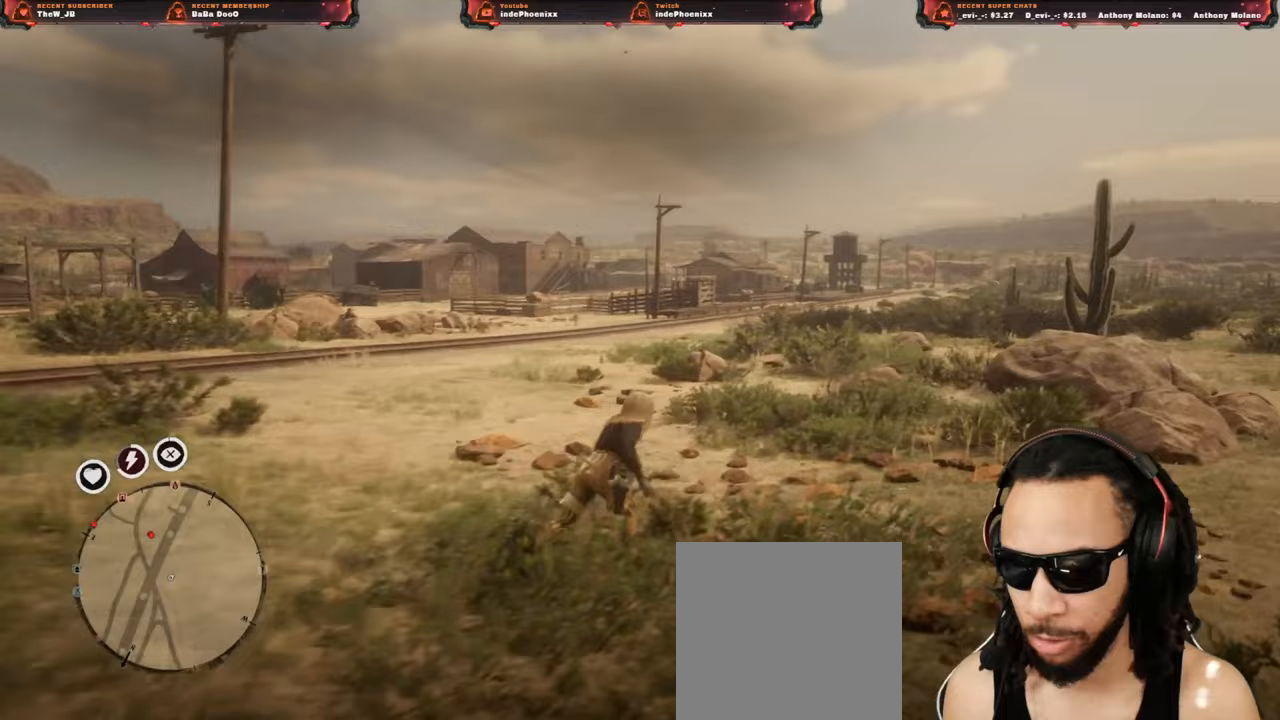
{"buttons": [], "left_stick": "up-right", "right_stick": "center", "events": []}